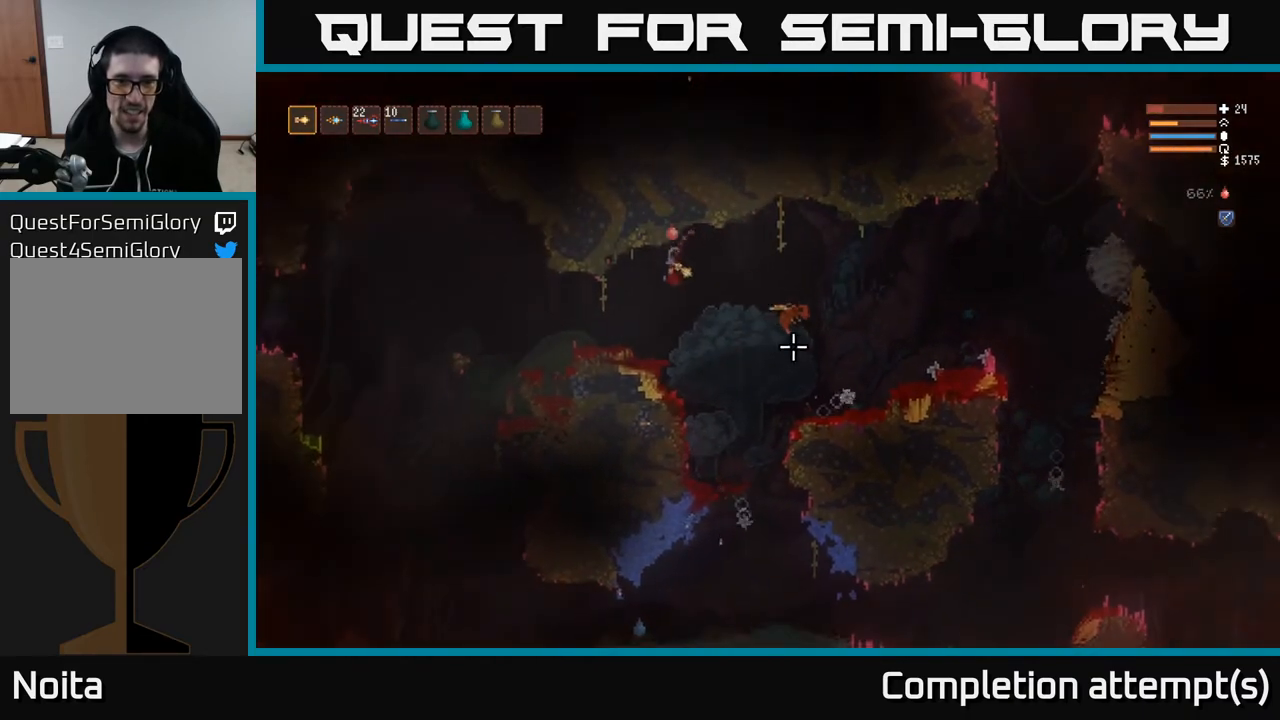
Gameplay with a controller (Xbox layout); each line is a JSON object with the inputs held at the frame after it. "events" lists button and stick changes between this image and that frame as [ms after this image, input, new state], when the widget could be followed in between.
{"buttons": [], "left_stick": "center", "right_stick": "right", "events": [[100, "R2", "up"], [333, "left_stick", "center"]]}
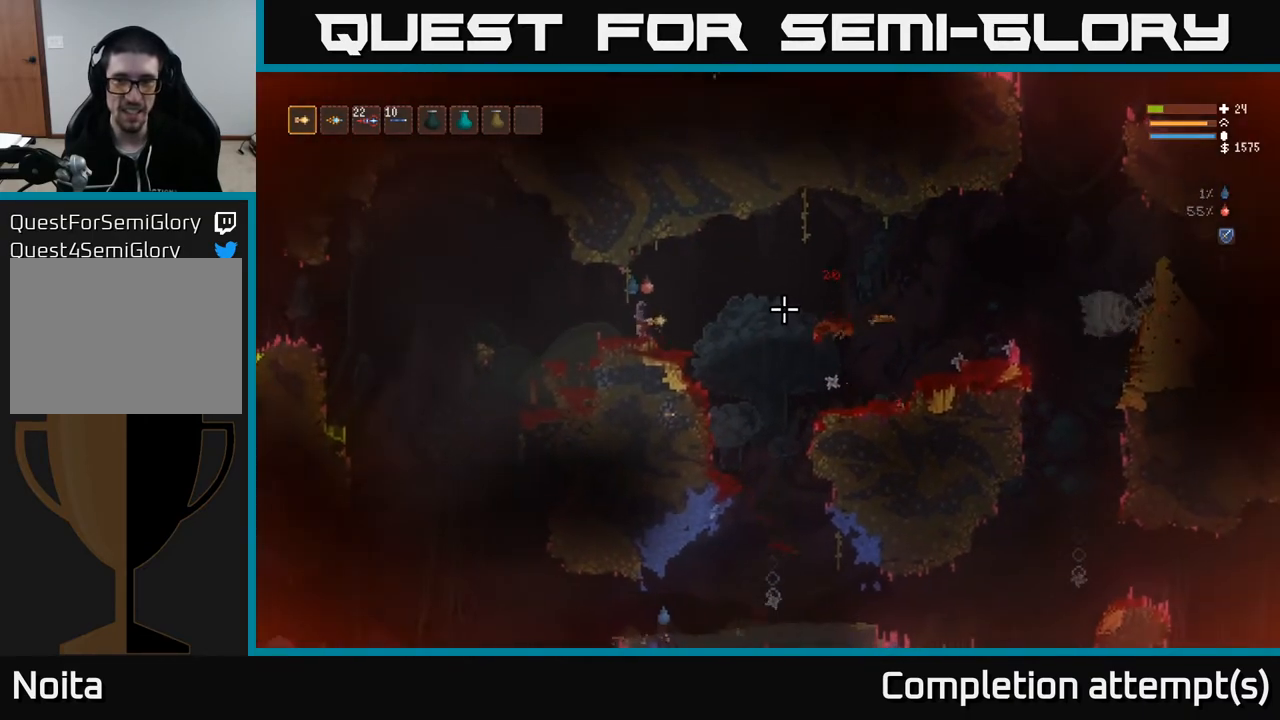
{"buttons": ["L2"], "left_stick": "right", "right_stick": "right", "events": [[133, "right_stick", "center"], [267, "left_stick", "right"], [283, "right_stick", "right"], [500, "L2", "down"]]}
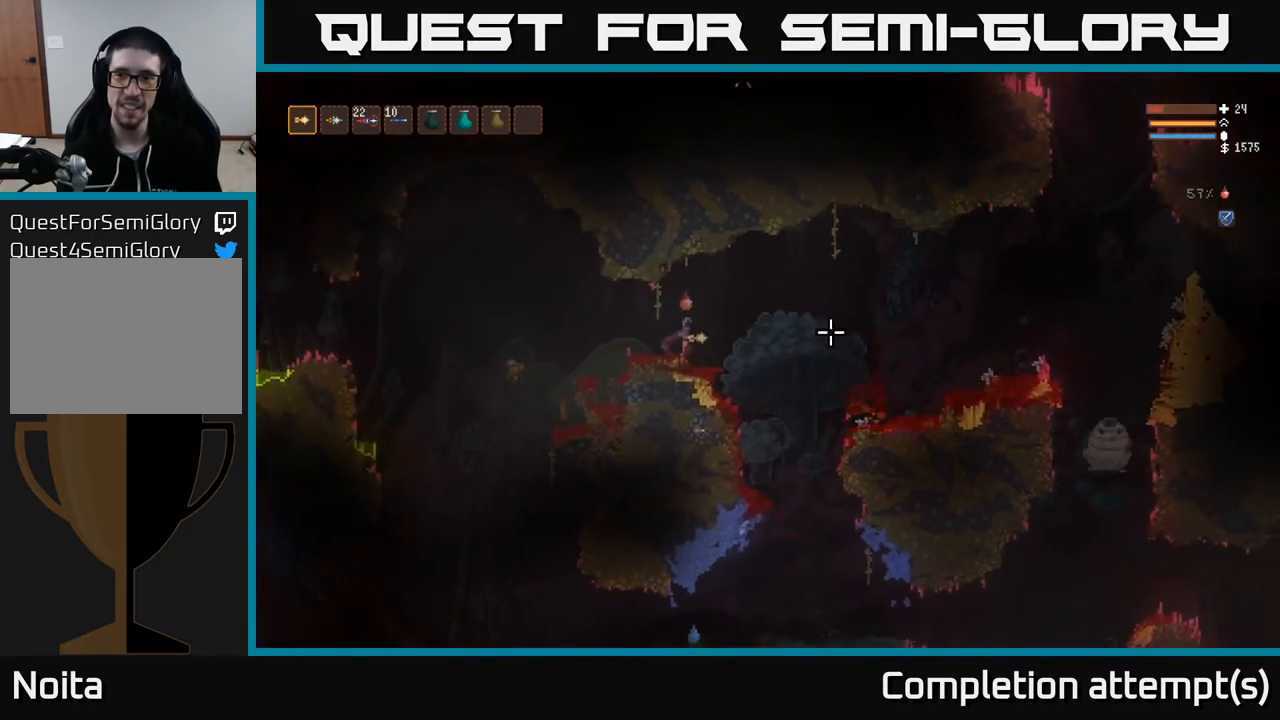
{"buttons": [], "left_stick": "right", "right_stick": "right", "events": [[133, "L2", "up"]]}
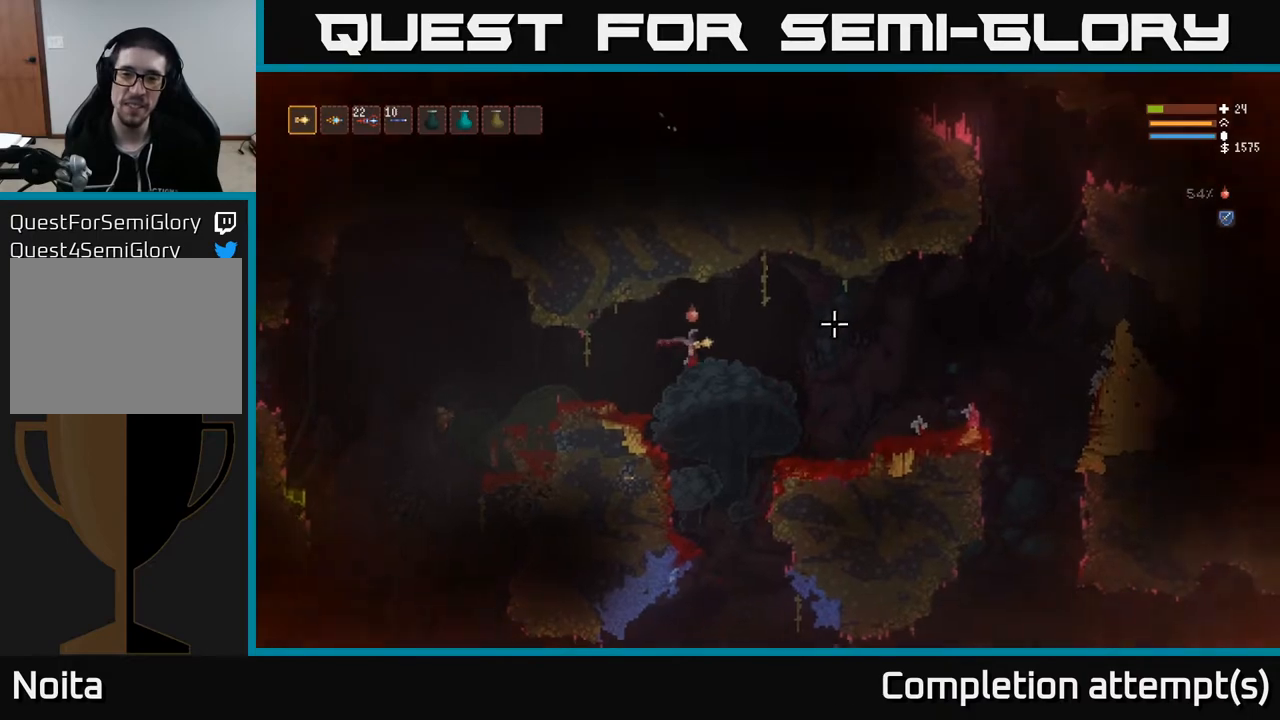
{"buttons": ["L2"], "left_stick": "right", "right_stick": "down", "events": [[117, "right_stick", "down-right"], [217, "right_stick", "down"], [433, "L2", "down"]]}
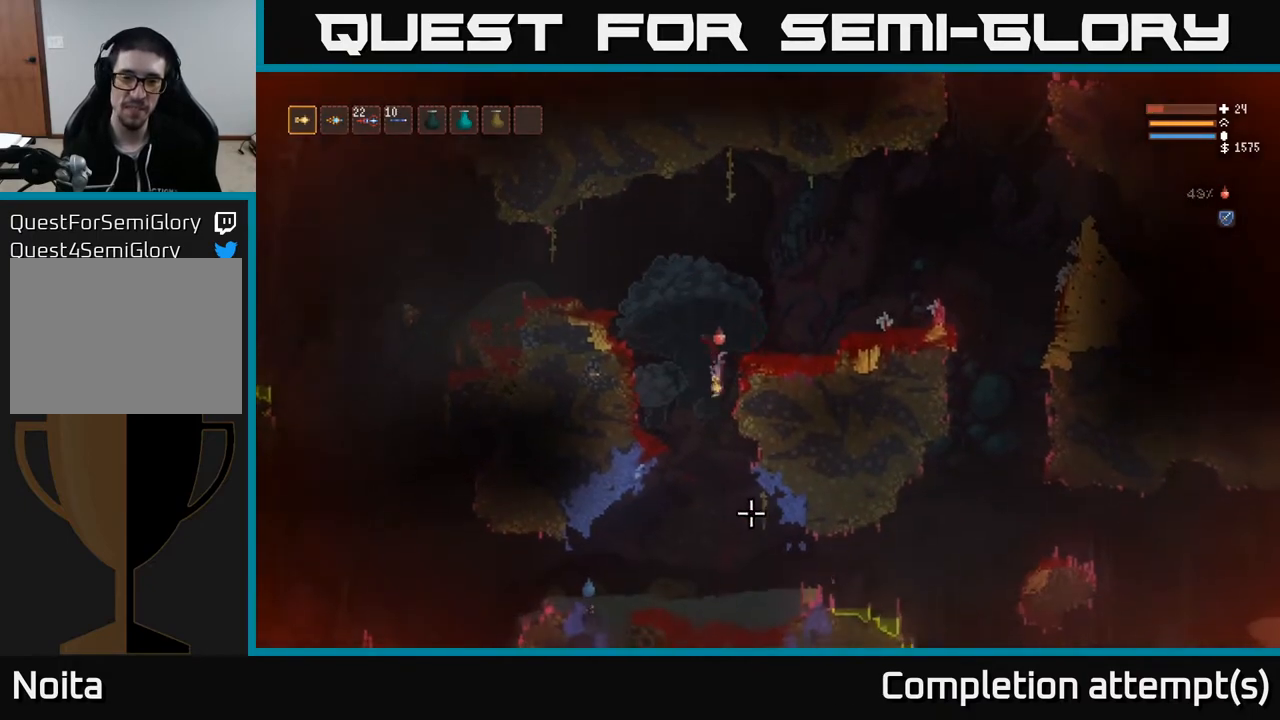
{"buttons": [], "left_stick": "right", "right_stick": "down", "events": [[83, "L2", "up"]]}
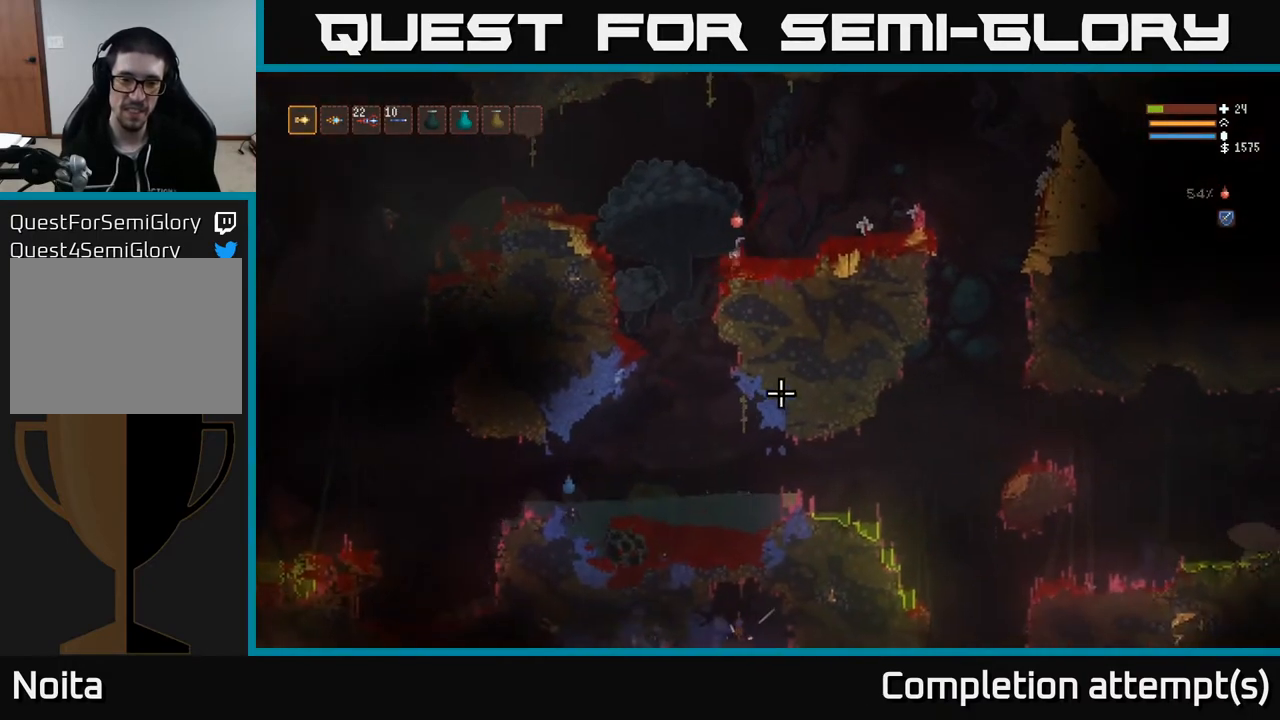
{"buttons": [], "left_stick": "left", "right_stick": "down", "events": [[100, "left_stick", "center"], [217, "left_stick", "left"], [300, "L2", "down"], [417, "L2", "up"]]}
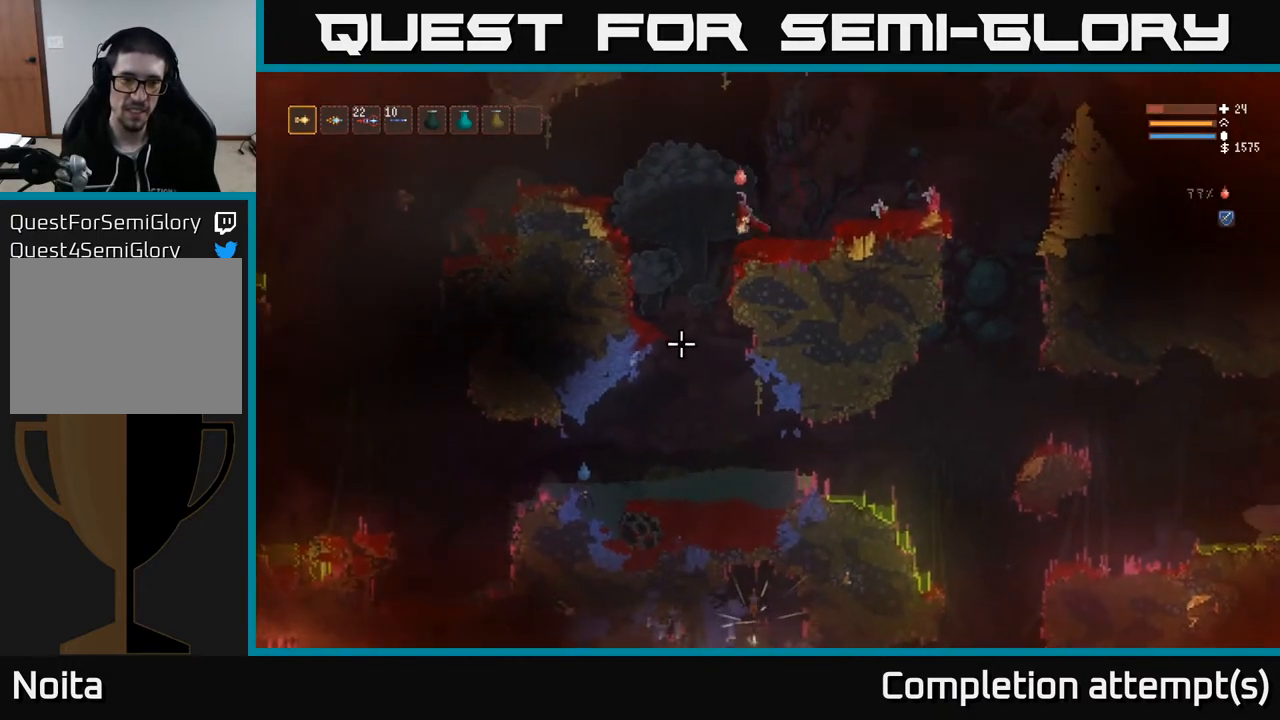
{"buttons": ["L2"], "left_stick": "center", "right_stick": "down", "events": [[17, "R2", "down"], [117, "R2", "up"], [150, "left_stick", "center"], [350, "L2", "down"]]}
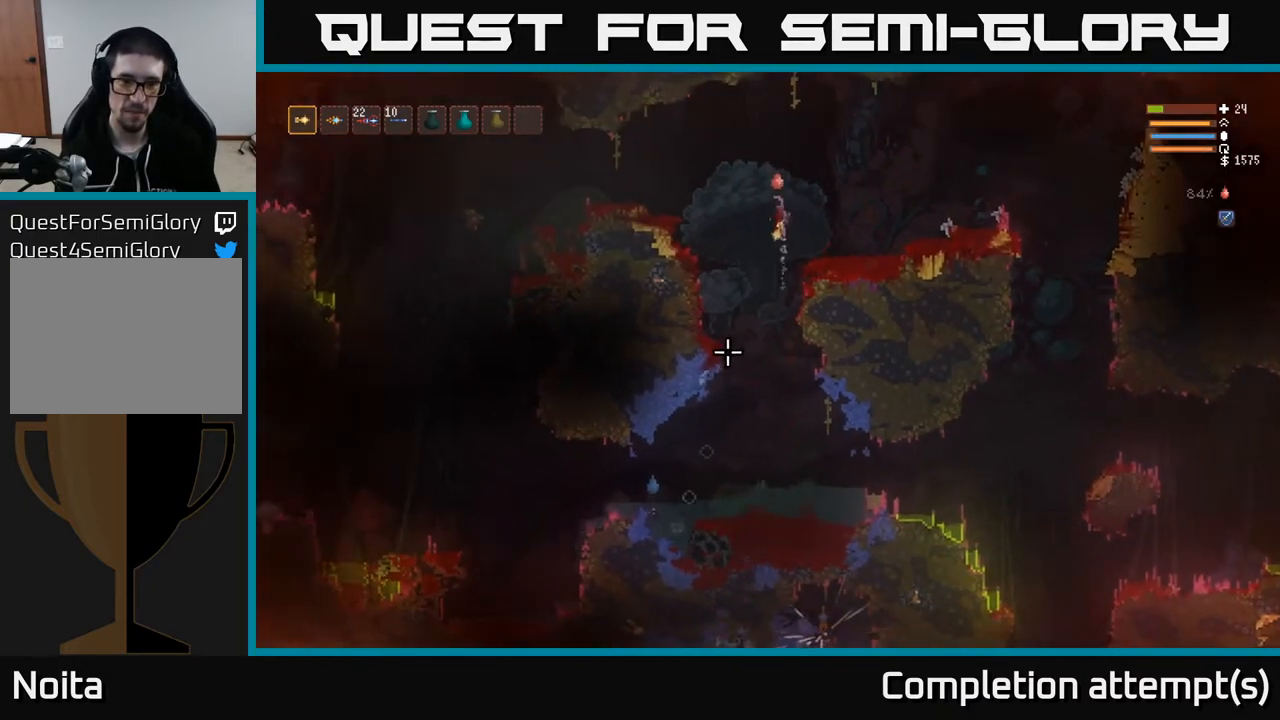
{"buttons": [], "left_stick": "left", "right_stick": "down-left", "events": [[17, "L2", "up"], [250, "right_stick", "down-left"], [317, "L1", "down"], [333, "left_stick", "left"], [417, "L1", "up"]]}
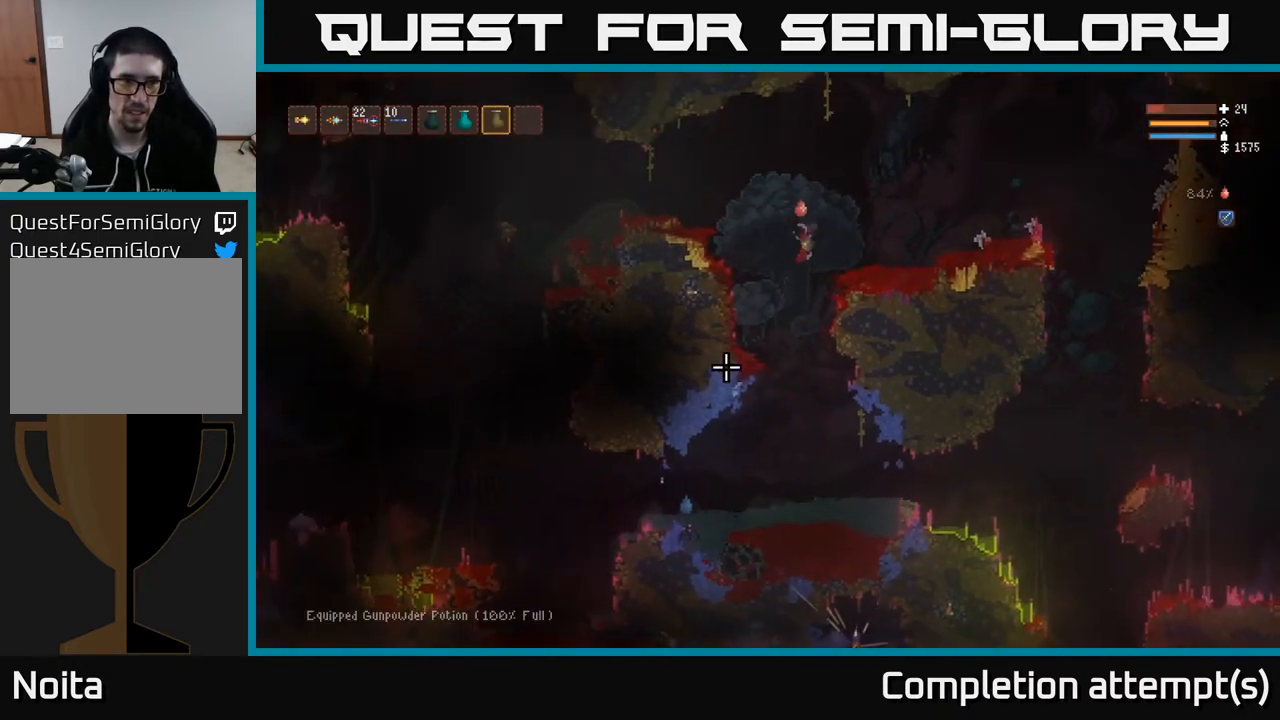
{"buttons": [], "left_stick": "center", "right_stick": "down-left", "events": [[50, "left_stick", "center"], [217, "L2", "down"], [217, "R1", "down"], [267, "R1", "up"], [317, "R1", "down"], [350, "L2", "up"], [383, "R1", "up"]]}
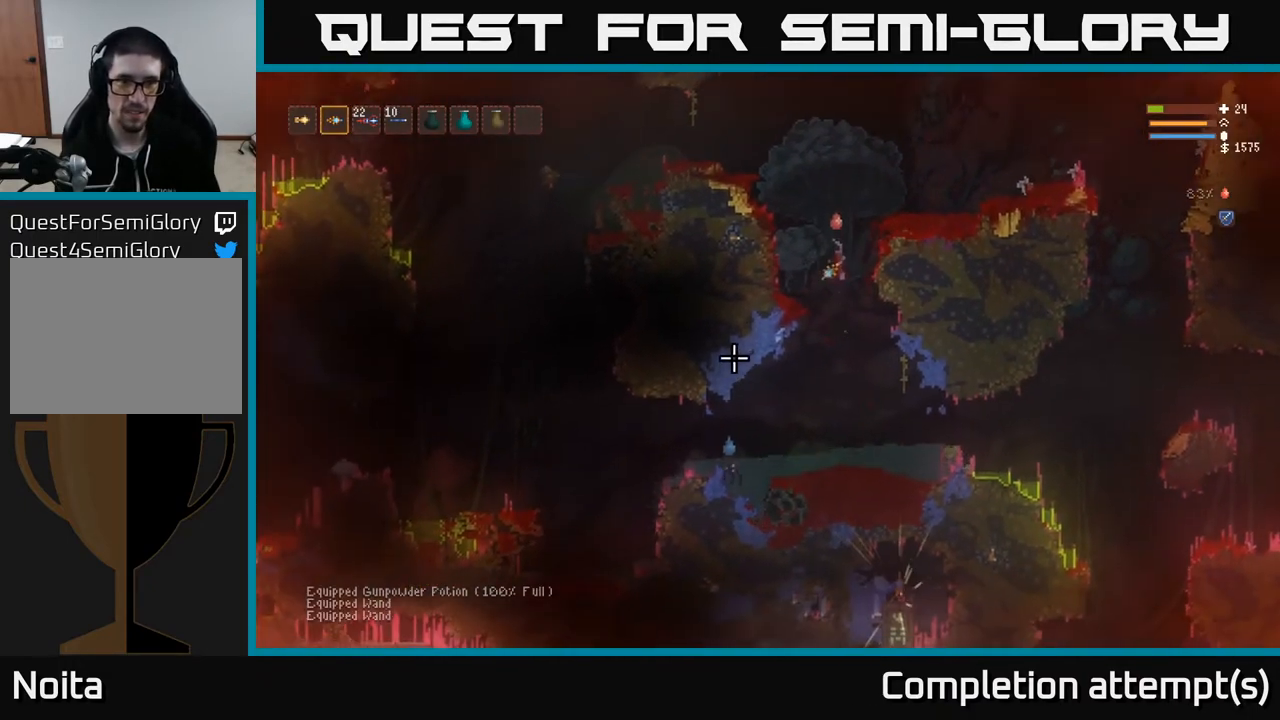
{"buttons": [], "left_stick": "left", "right_stick": "down-left", "events": [[433, "left_stick", "left"]]}
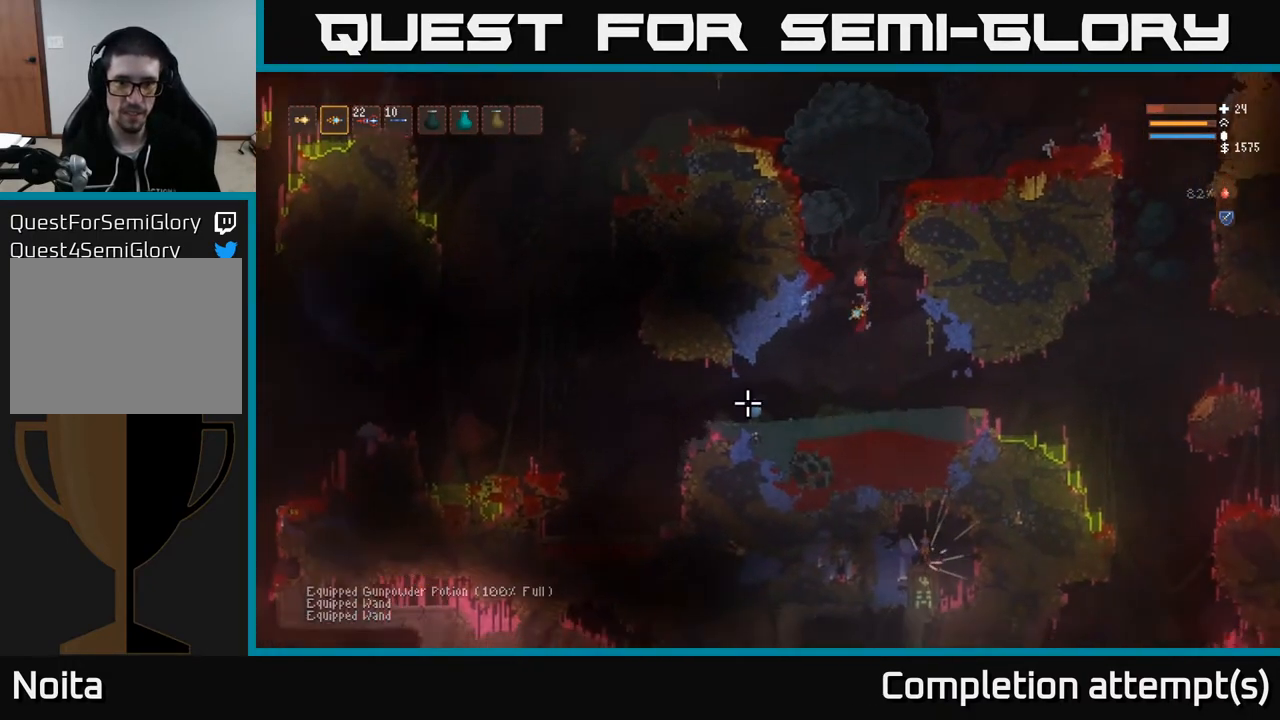
{"buttons": [], "left_stick": "left", "right_stick": "down-left", "events": [[100, "R2", "down"], [150, "L2", "down"], [350, "R2", "up"], [433, "L2", "up"]]}
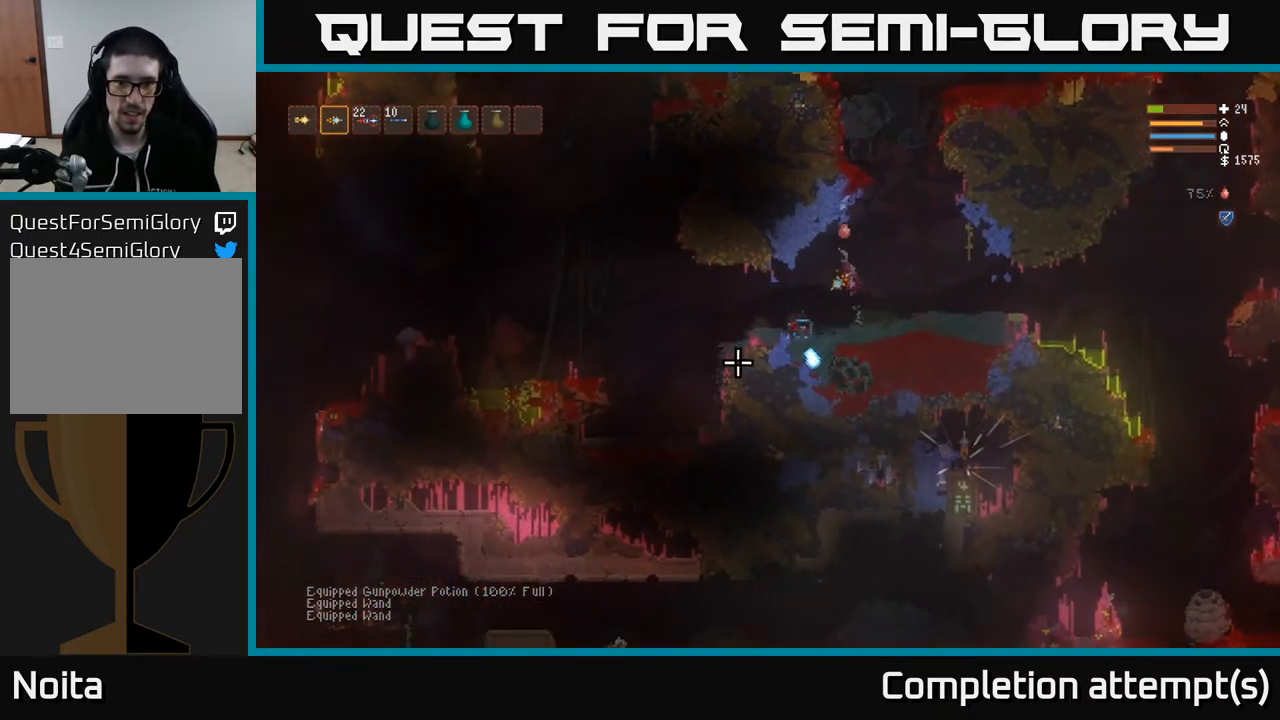
{"buttons": [], "left_stick": "center", "right_stick": "down-left", "events": [[483, "left_stick", "center"]]}
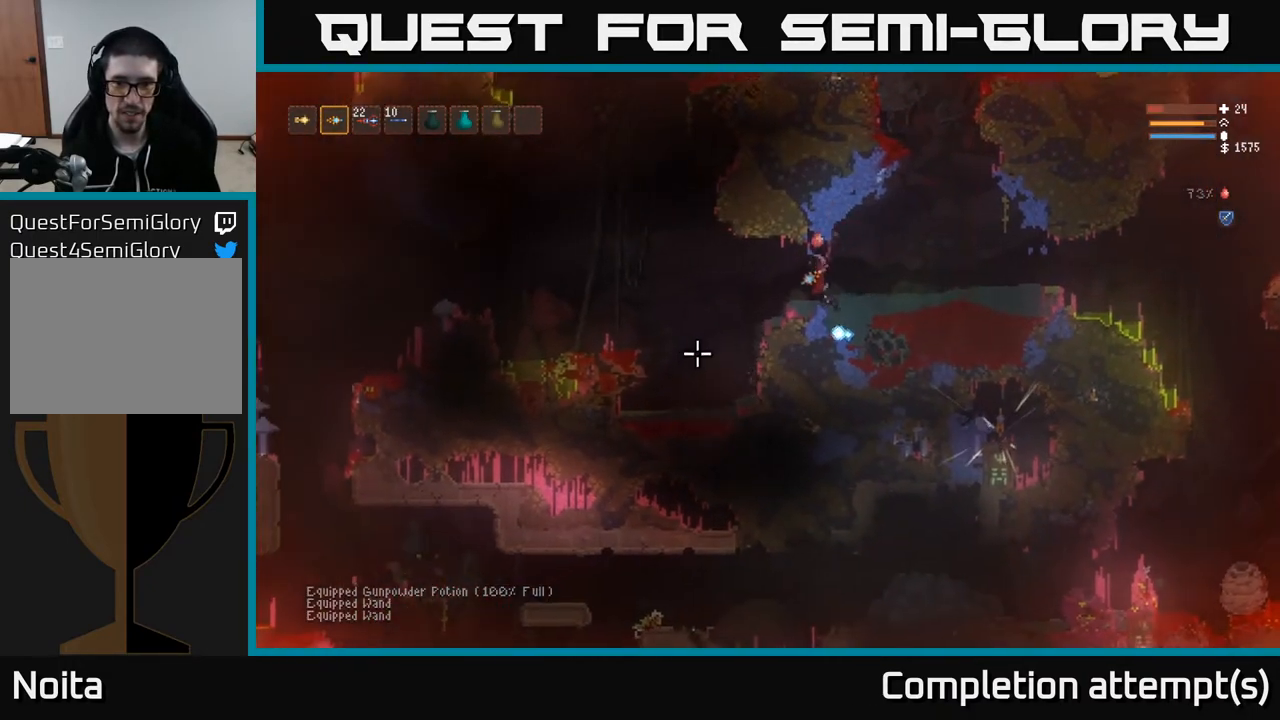
{"buttons": [], "left_stick": "right", "right_stick": "down-right", "events": [[267, "left_stick", "right"], [350, "L2", "down"], [467, "right_stick", "down-right"], [500, "L2", "up"]]}
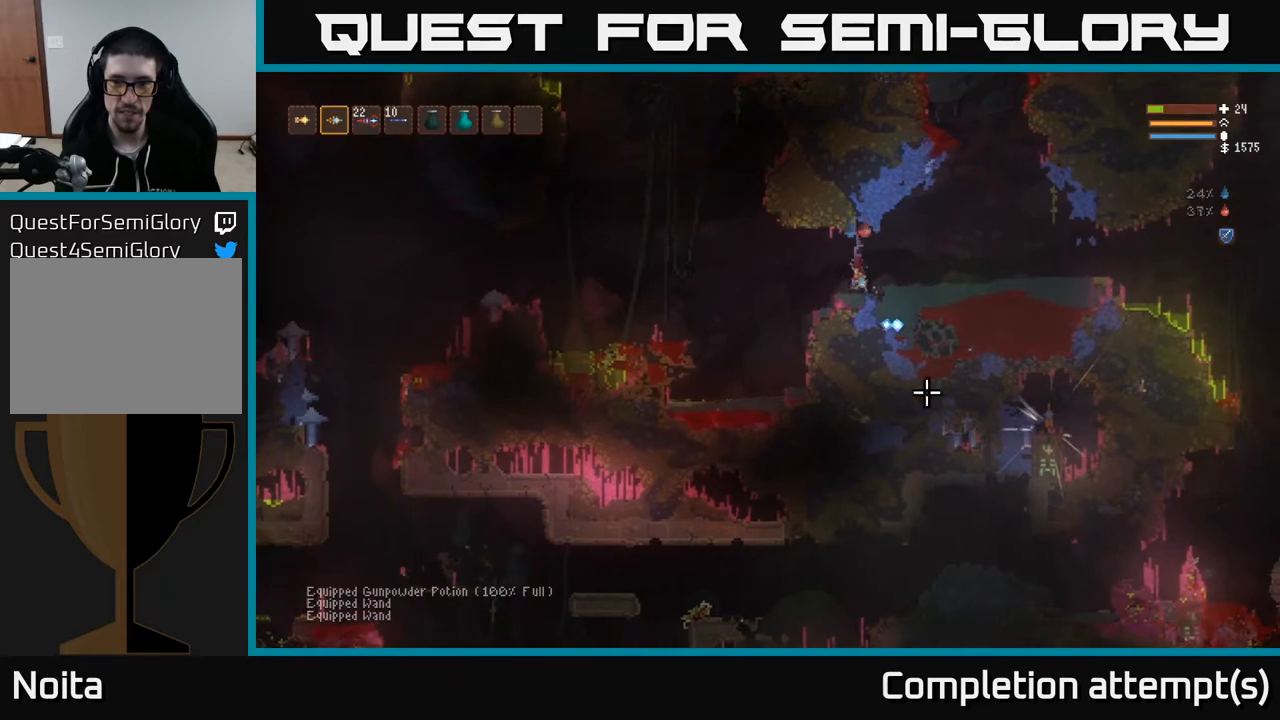
{"buttons": [], "left_stick": "right", "right_stick": "down-right", "events": [[317, "L2", "down"], [467, "L2", "up"]]}
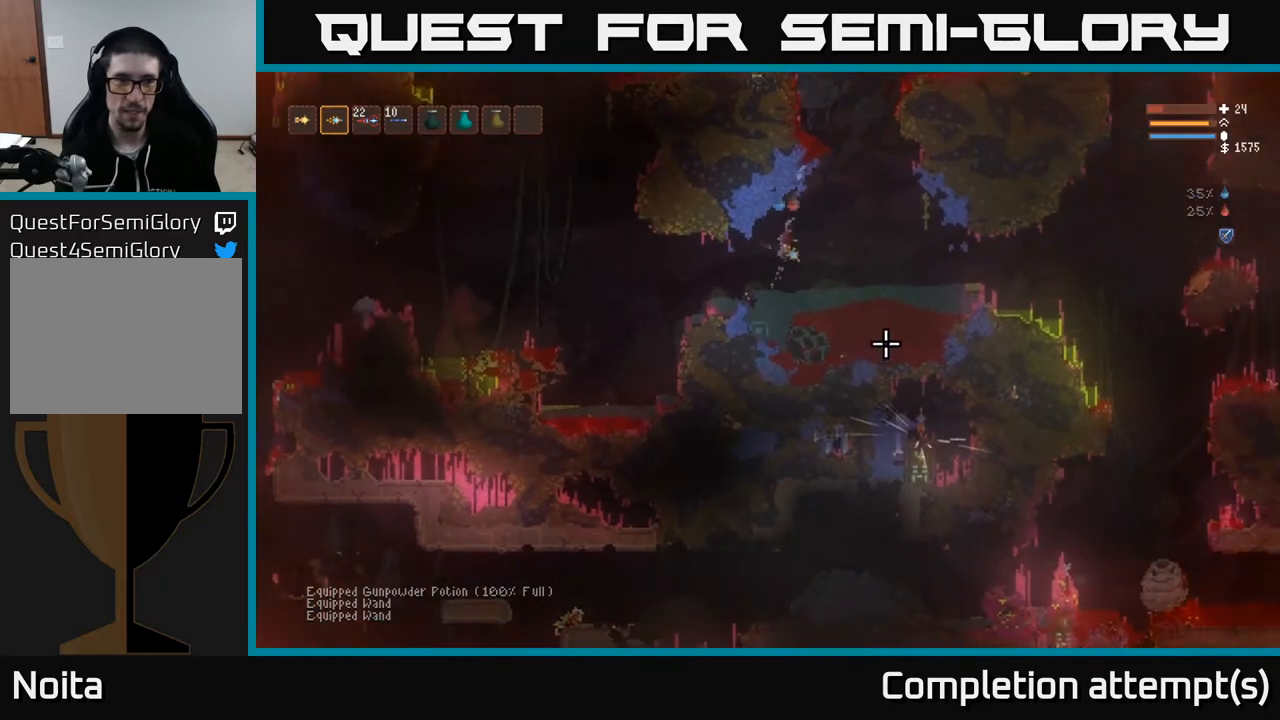
{"buttons": [], "left_stick": "right", "right_stick": "down-right", "events": [[200, "R1", "down"], [217, "L2", "down"], [267, "R1", "up"], [350, "R1", "down"], [383, "L2", "up"], [417, "R1", "up"]]}
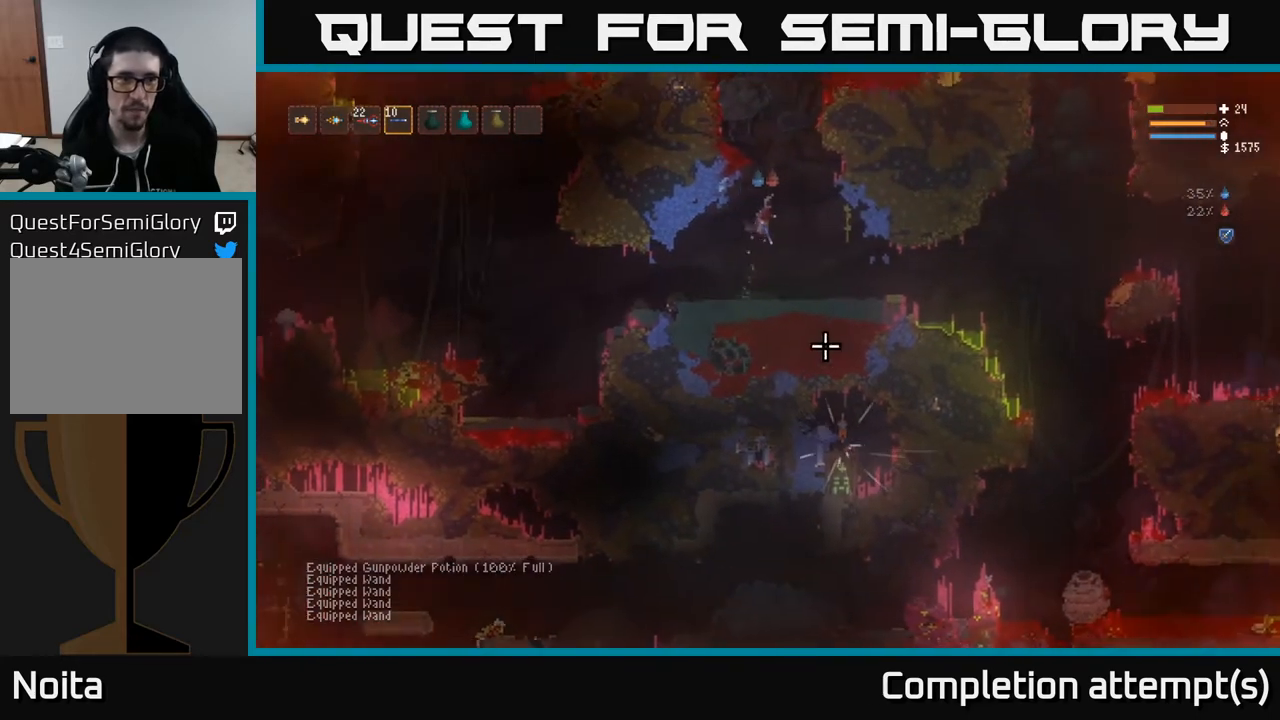
{"buttons": ["L2"], "left_stick": "center", "right_stick": "down-right", "events": [[67, "left_stick", "center"], [283, "L1", "down"], [350, "L1", "up"], [483, "L2", "down"]]}
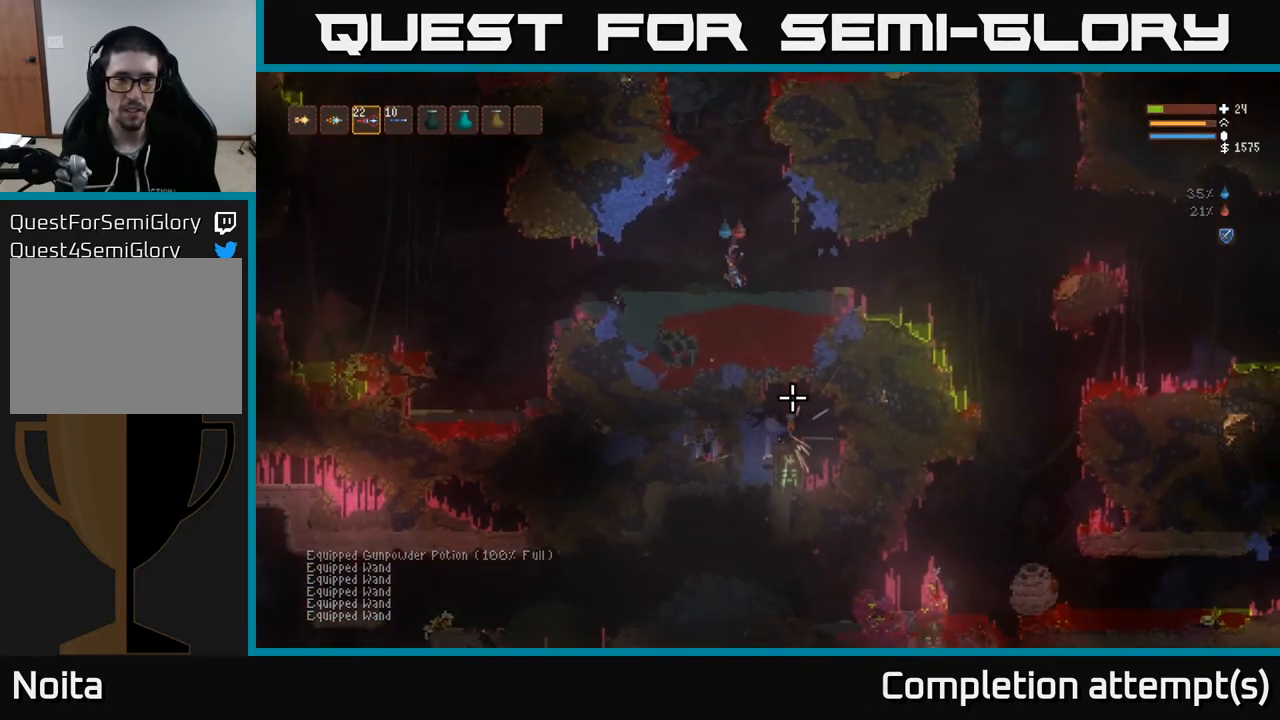
{"buttons": ["L2"], "left_stick": "center", "right_stick": "down", "events": [[33, "left_stick", "right"], [150, "L2", "up"], [350, "left_stick", "center"], [367, "right_stick", "down"], [500, "L2", "down"]]}
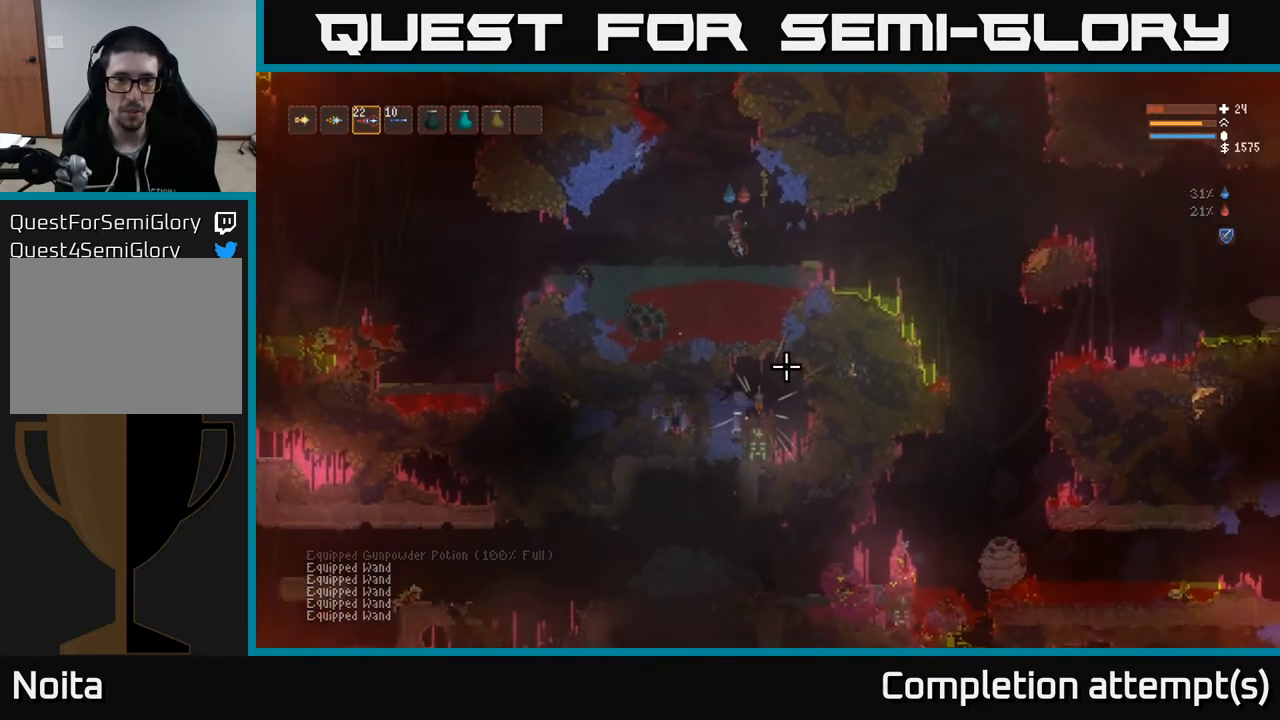
{"buttons": ["L2"], "left_stick": "center", "right_stick": "down", "events": [[117, "left_stick", "left"], [150, "R2", "down"], [233, "R2", "up"], [467, "left_stick", "center"]]}
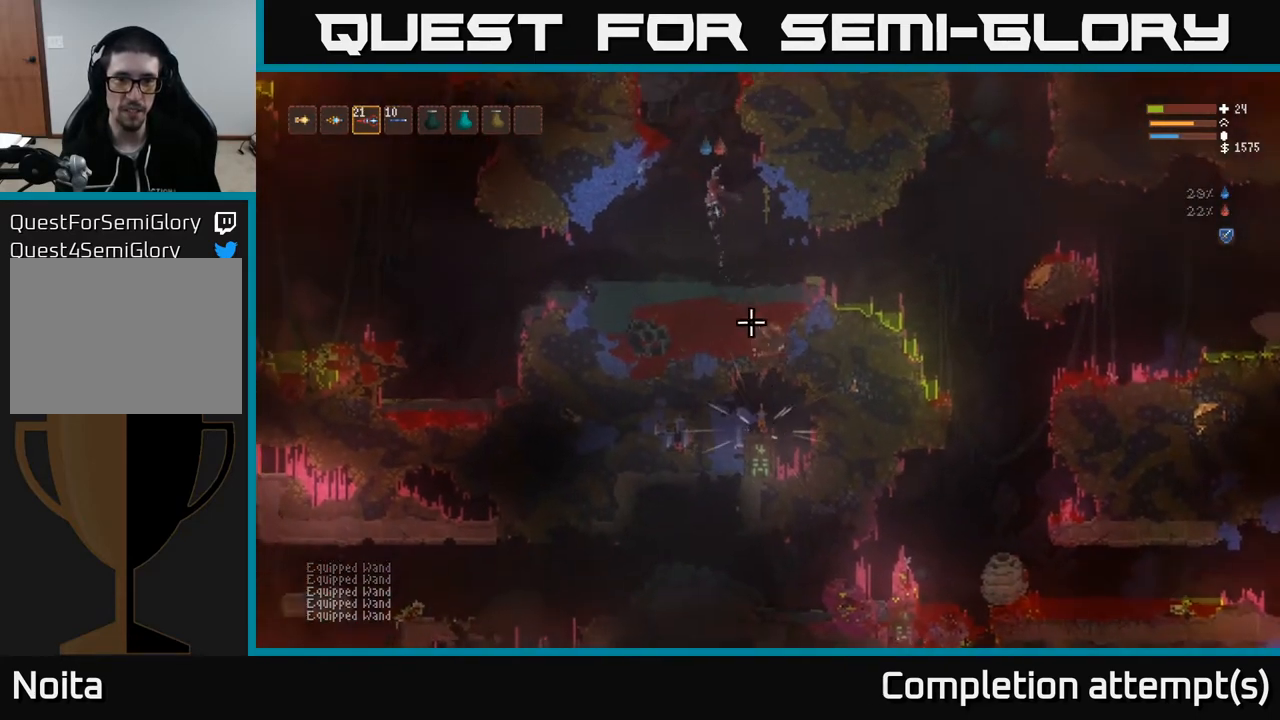
{"buttons": [], "left_stick": "center", "right_stick": "down", "events": [[50, "L2", "up"]]}
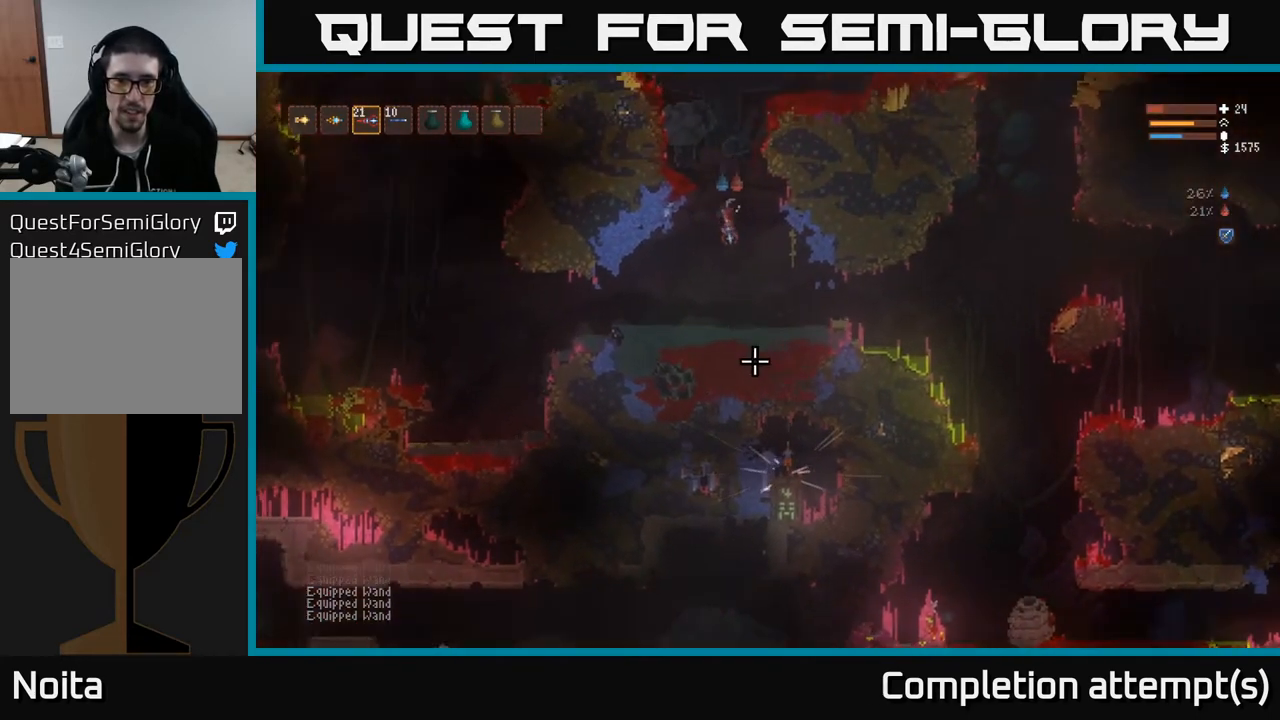
{"buttons": ["L2"], "left_stick": "left", "right_stick": "down", "events": [[50, "left_stick", "right"], [83, "L2", "down"], [217, "left_stick", "center"], [250, "L2", "up"], [433, "L2", "down"], [483, "left_stick", "left"]]}
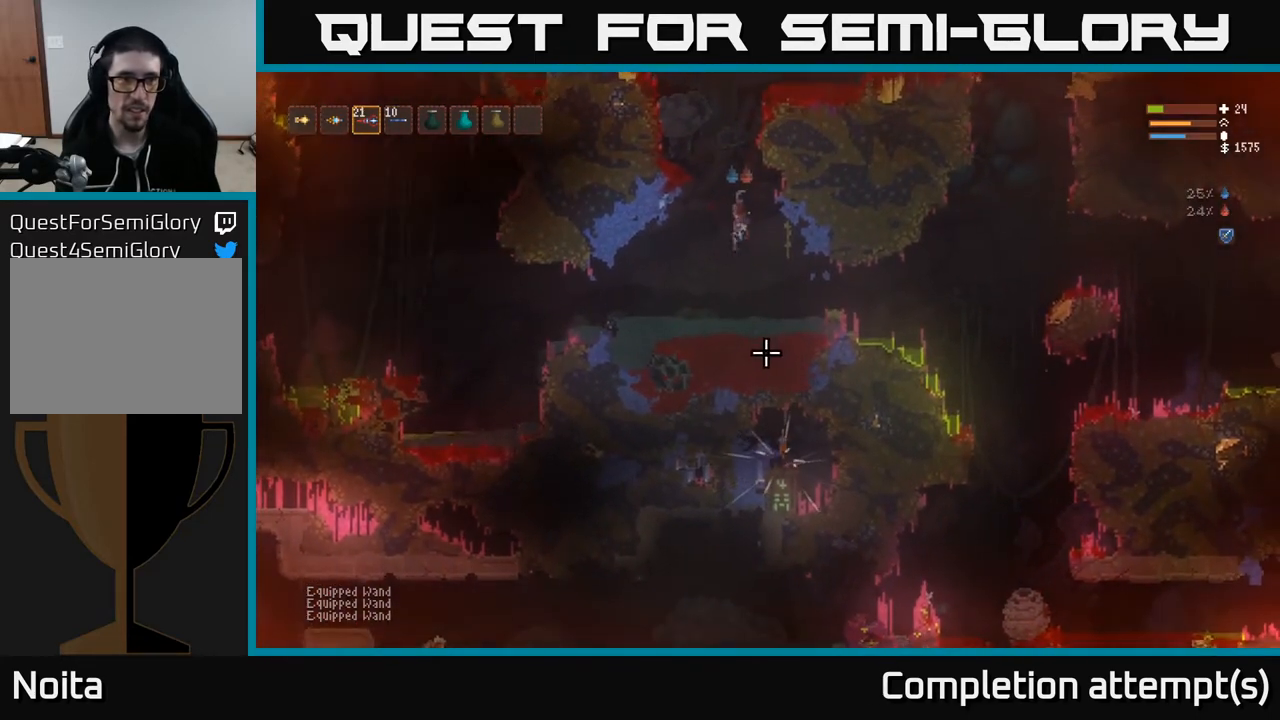
{"buttons": ["L2"], "left_stick": "center", "right_stick": "down", "events": [[50, "R1", "down"], [83, "L2", "up"], [133, "R1", "up"], [183, "left_stick", "center"], [500, "L2", "down"]]}
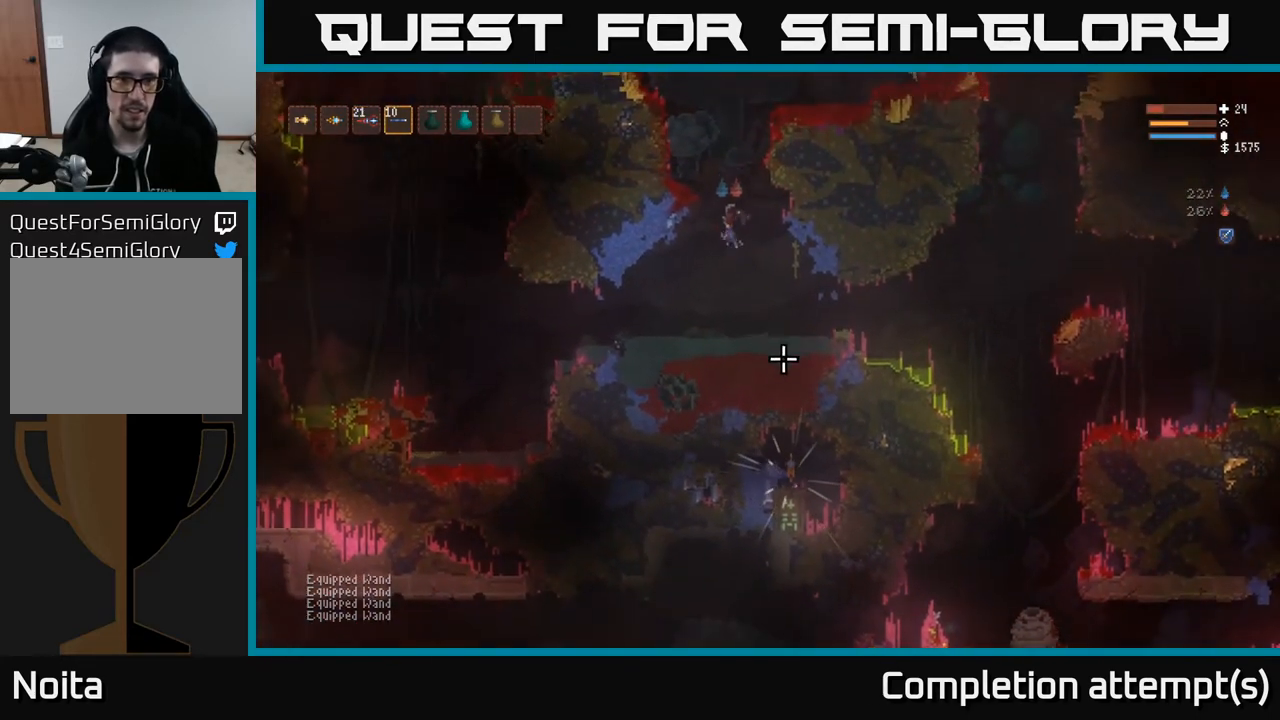
{"buttons": ["L2"], "left_stick": "center", "right_stick": "down", "events": [[117, "L2", "up"], [267, "R2", "down"], [333, "R2", "up"], [350, "L2", "down"]]}
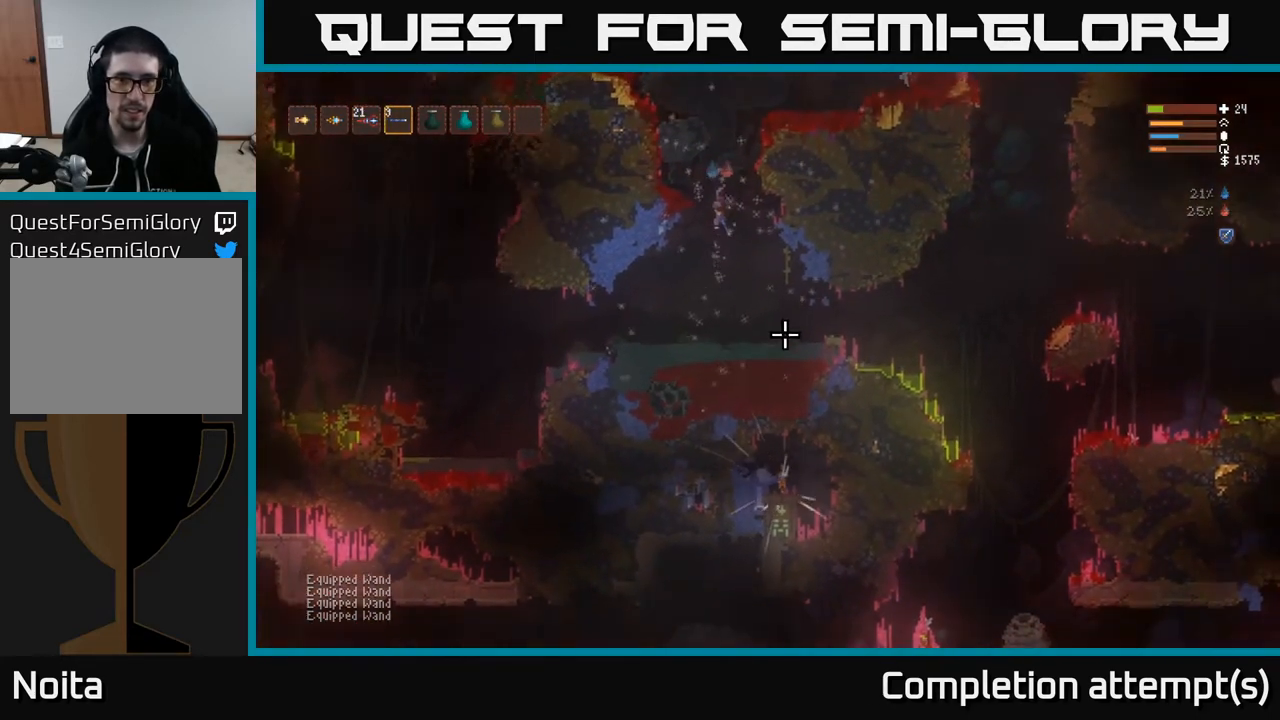
{"buttons": [], "left_stick": "center", "right_stick": "down", "events": [[150, "L2", "up"]]}
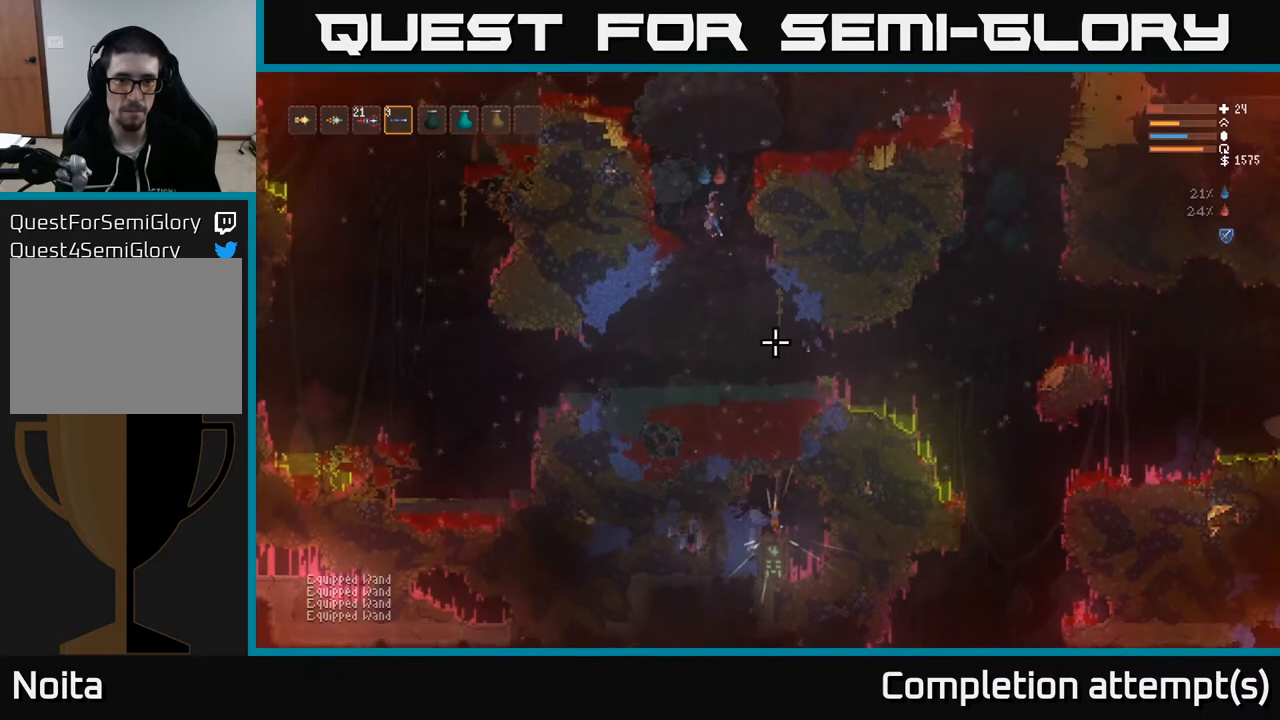
{"buttons": [], "left_stick": "center", "right_stick": "down-right", "events": [[217, "left_stick", "left"], [217, "right_stick", "right"], [233, "L2", "down"], [350, "left_stick", "center"], [350, "right_stick", "down-right"], [367, "L2", "up"]]}
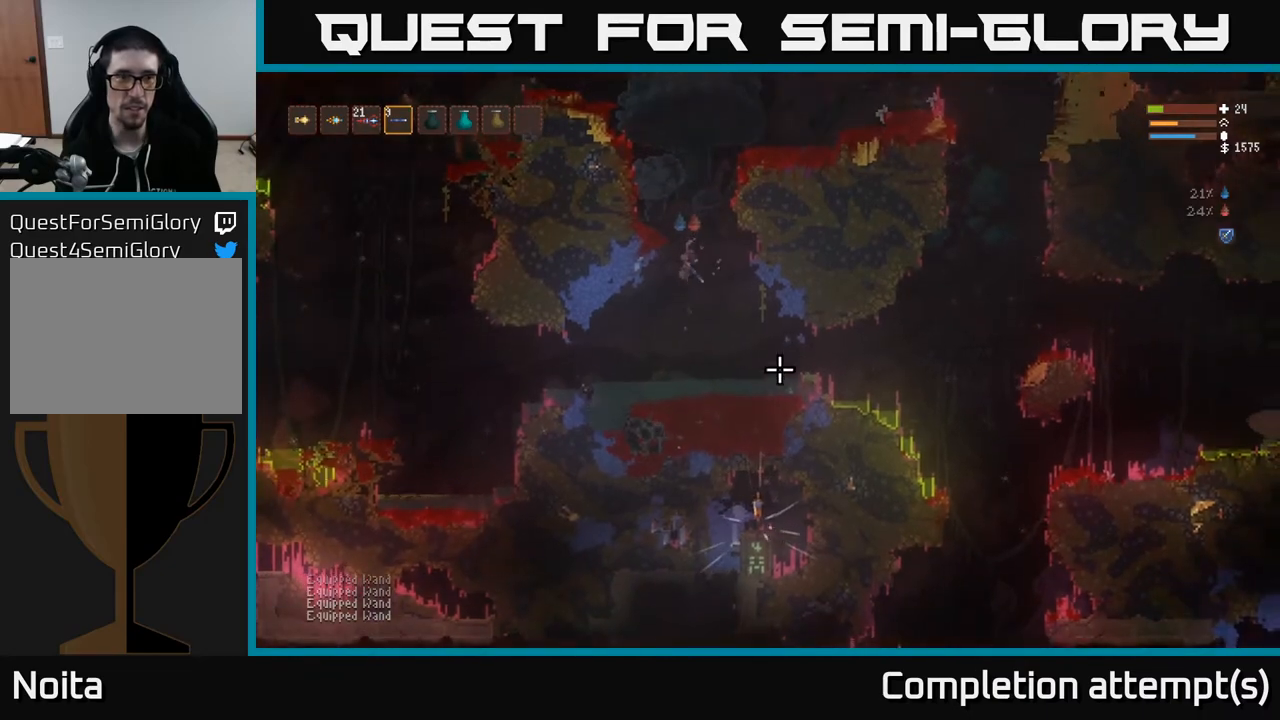
{"buttons": [], "left_stick": "center", "right_stick": "down-right", "events": [[33, "L1", "down"], [133, "L1", "up"], [283, "L2", "down"], [433, "left_stick", "right"], [467, "L2", "up"], [500, "left_stick", "center"]]}
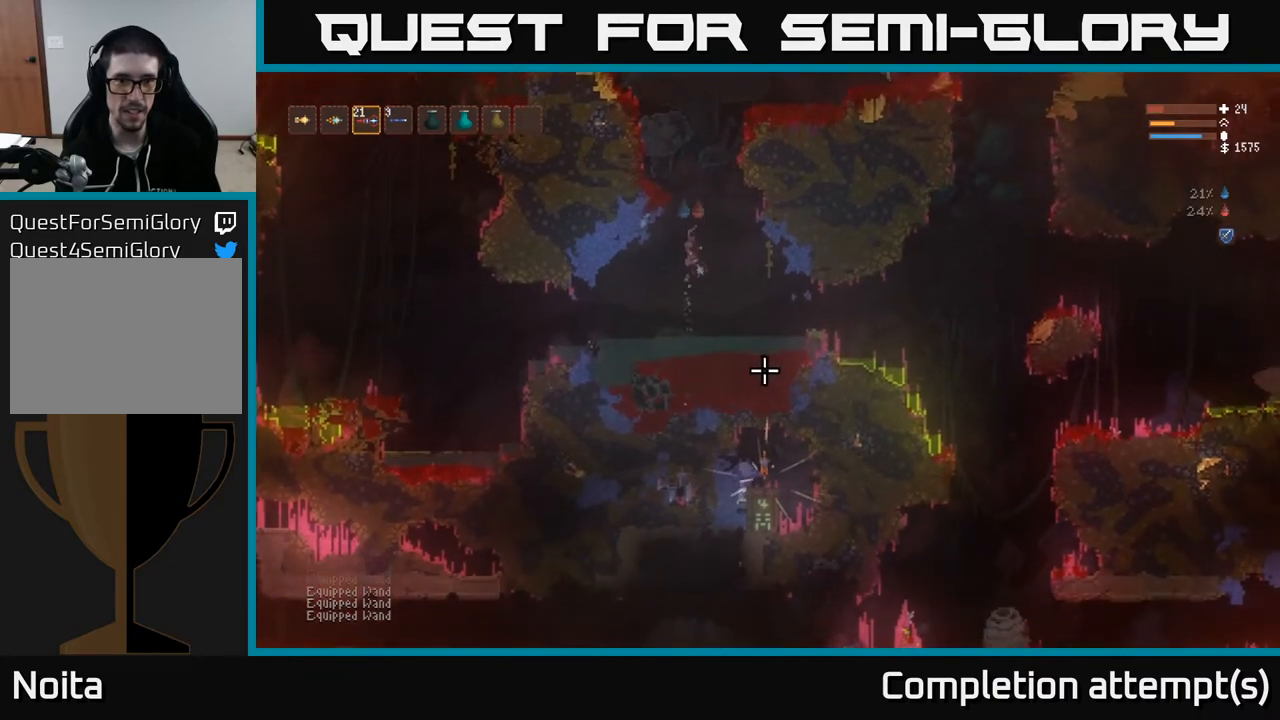
{"buttons": [], "left_stick": "right", "right_stick": "down-right", "events": [[183, "left_stick", "right"]]}
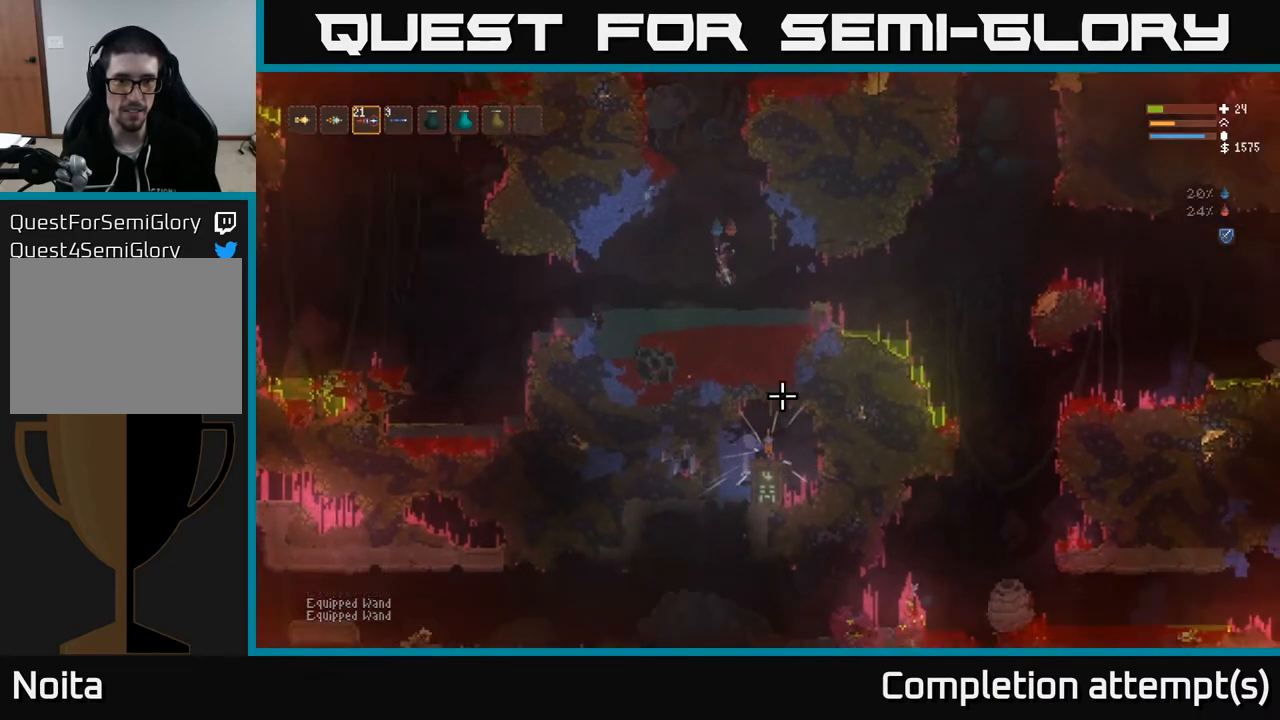
{"buttons": [], "left_stick": "center", "right_stick": "down", "events": [[17, "left_stick", "center"], [33, "L2", "down"], [67, "R2", "down"], [83, "left_stick", "up-left"], [83, "right_stick", "down"], [133, "R2", "up"], [250, "left_stick", "center"], [433, "L2", "up"]]}